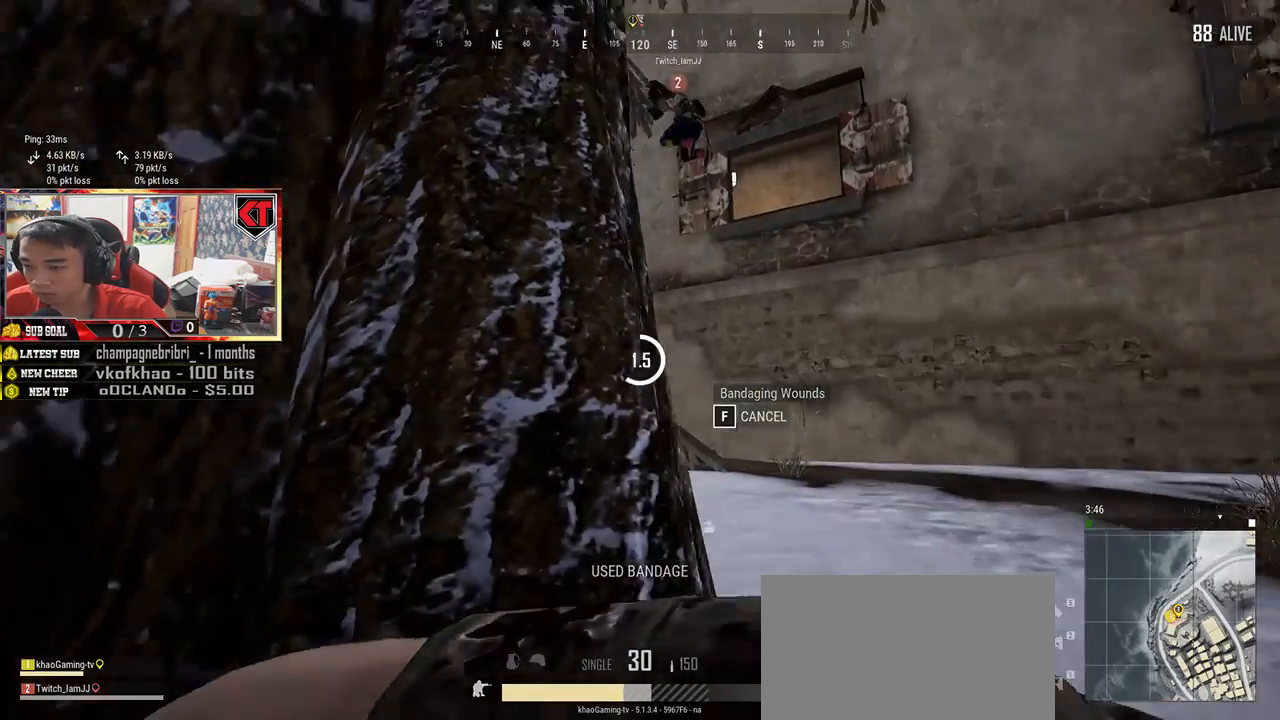
Gameplay with keyboard and mouse; each line is a JSON object with the keys and mouse buttons held at the frame after it. "events" lists presses ("down") and releases ("up") of "a", "c", "ctrl", "d", "e", "f", "q", "r", "s", "shift", "space", "tab", "v", "w", "x", "z", "mouse_left", "mouse_wheel", "mouse_right", "mouse_mb4" and "mouse_mb5" between this image and that frame as [ms after this image, input, new state], when the widget could be followed in between. "mouse_left", "mouse_wheel", "mouse_right", "mouse_mb4", "mouse_mb5" = the "left", "wheel", "right", "mb4", "mb5" buttons of the "mouse" list. No other keys are recorded. "wheel" means that the mouse wheel is clicked or scrolled. Mouse movement is not recorded.
{"keys": [], "mouse": [], "events": []}
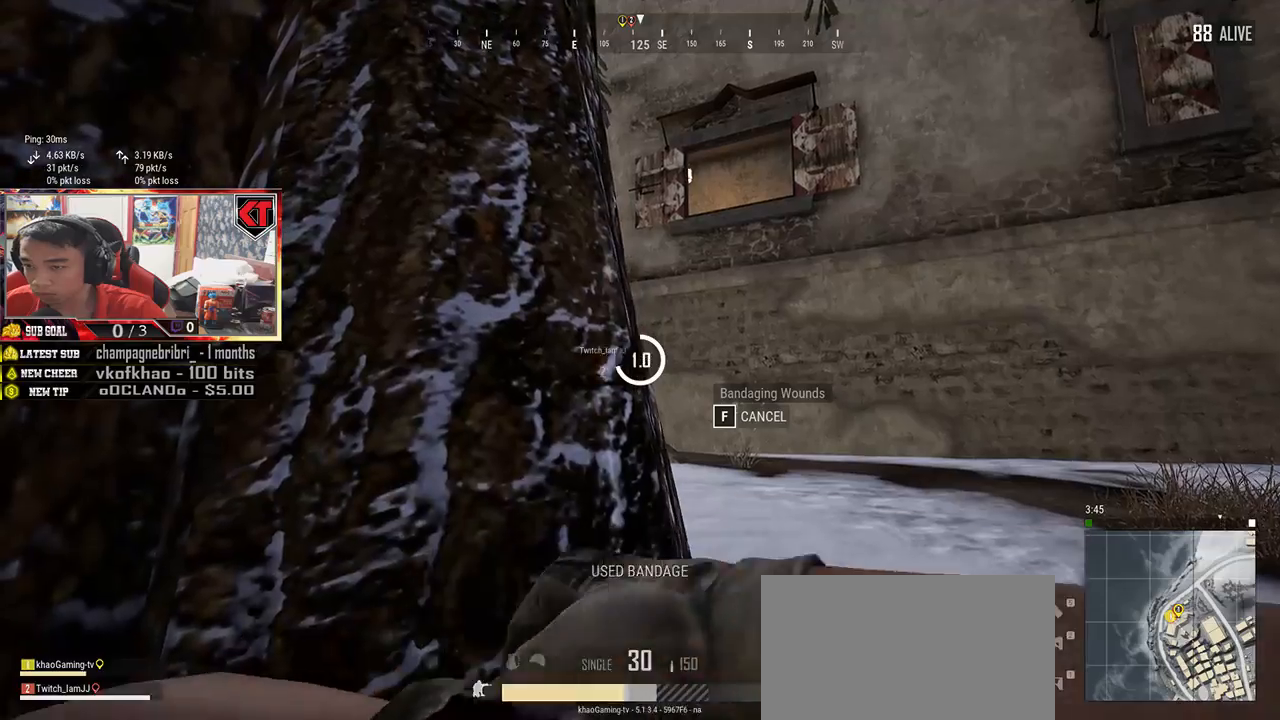
{"keys": [], "mouse": [], "events": []}
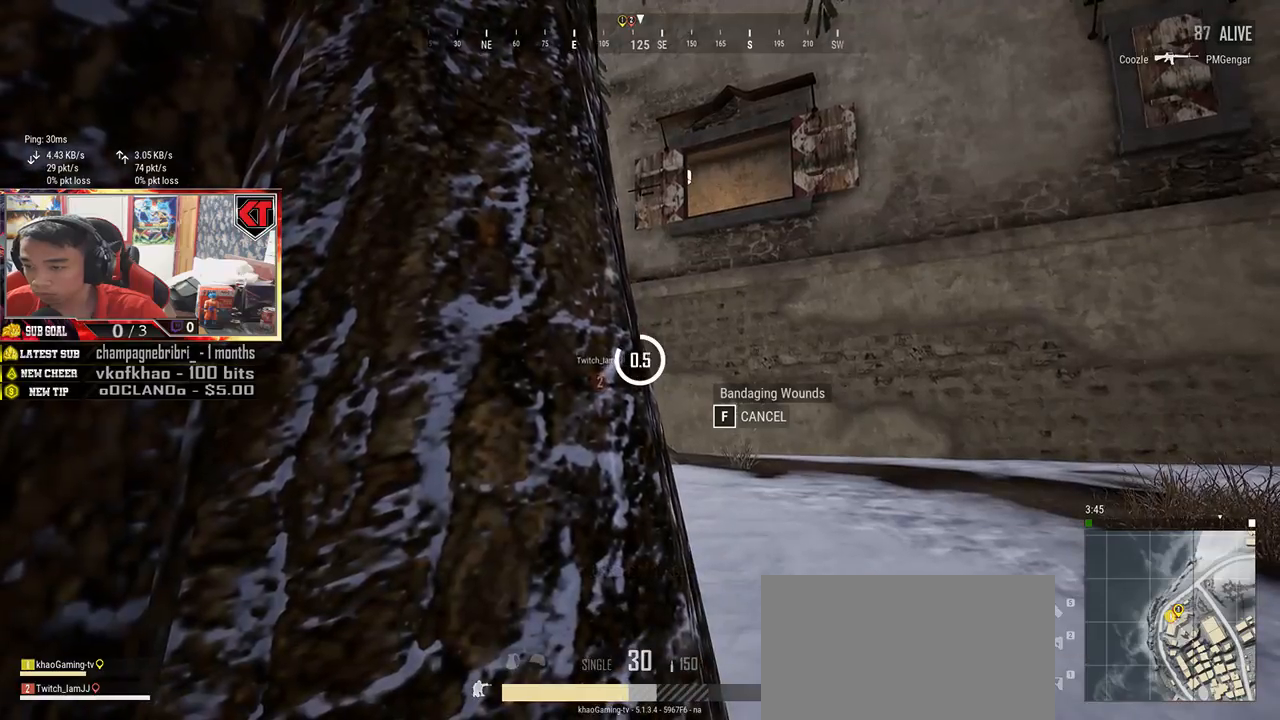
{"keys": [], "mouse": [], "events": [[183, "tab", "down"], [267, "tab", "up"]]}
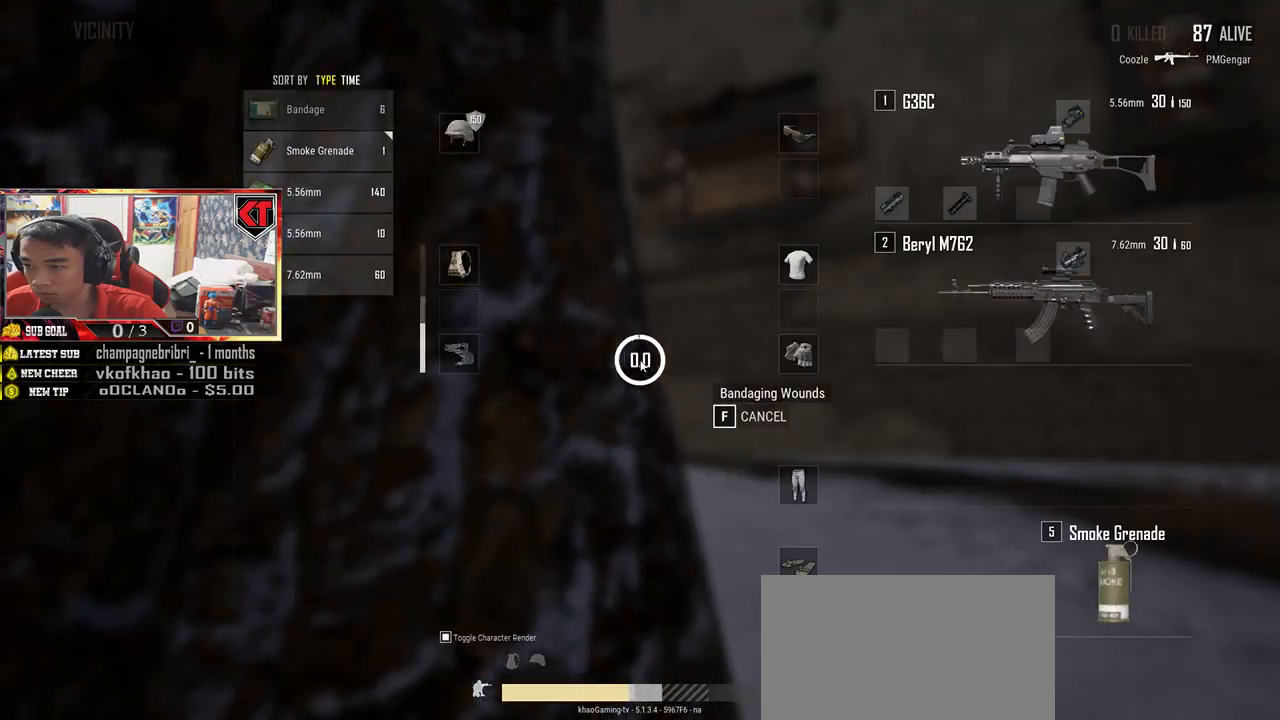
{"keys": ["s"], "mouse": [], "events": [[83, "s", "down"]]}
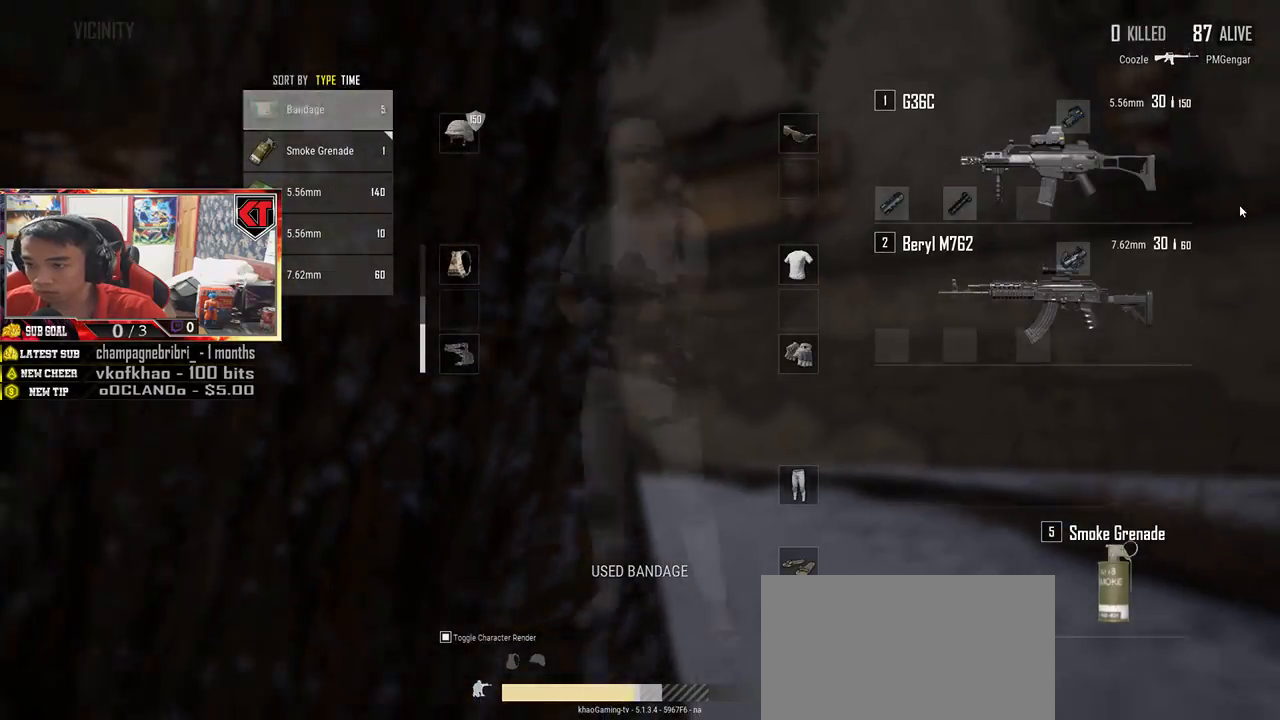
{"keys": ["s"], "mouse": [], "events": [[267, "tab", "down"], [367, "tab", "up"]]}
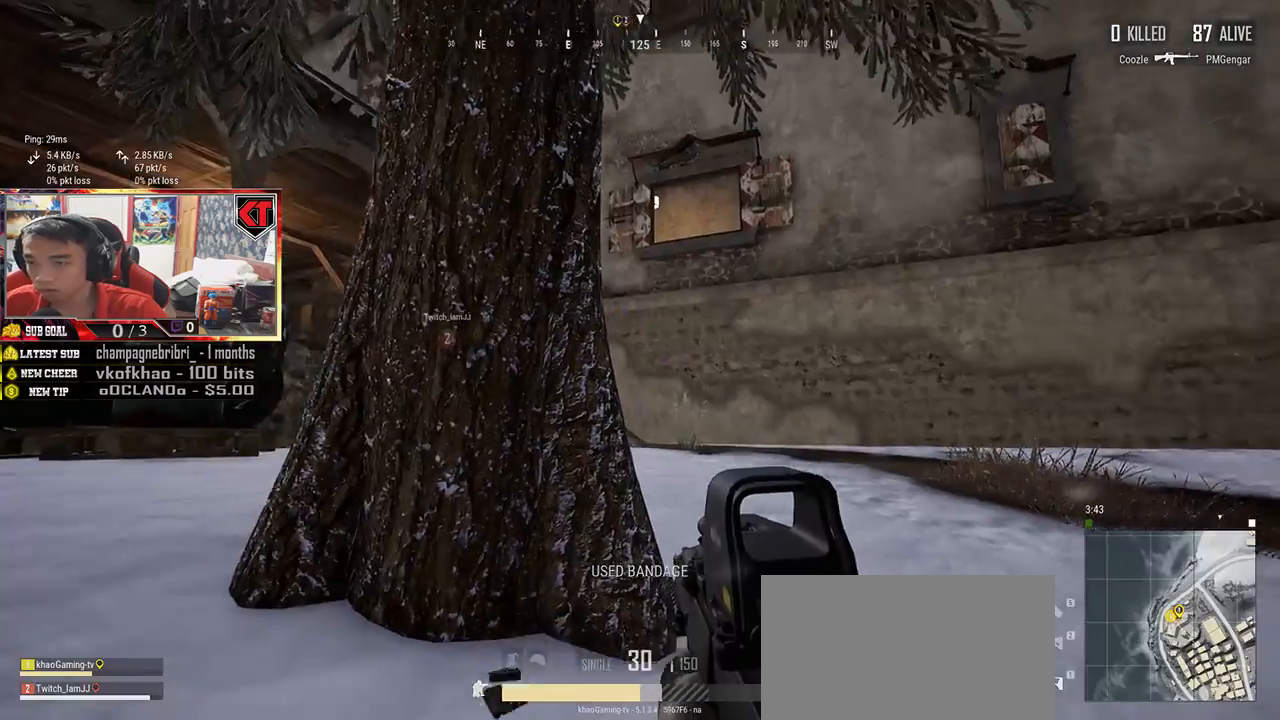
{"keys": ["a", "d", "s"], "mouse": [], "events": [[117, "a", "down"], [500, "d", "down"]]}
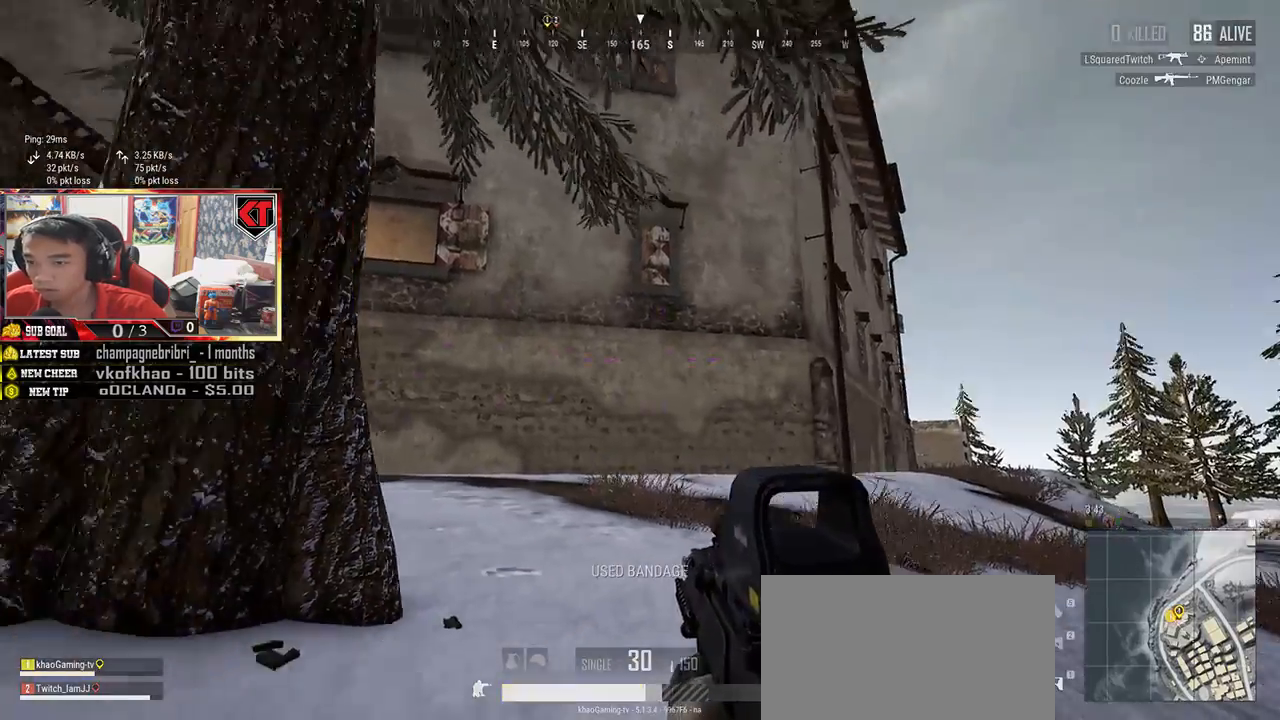
{"keys": ["d", "s"], "mouse": [], "events": [[67, "a", "up"]]}
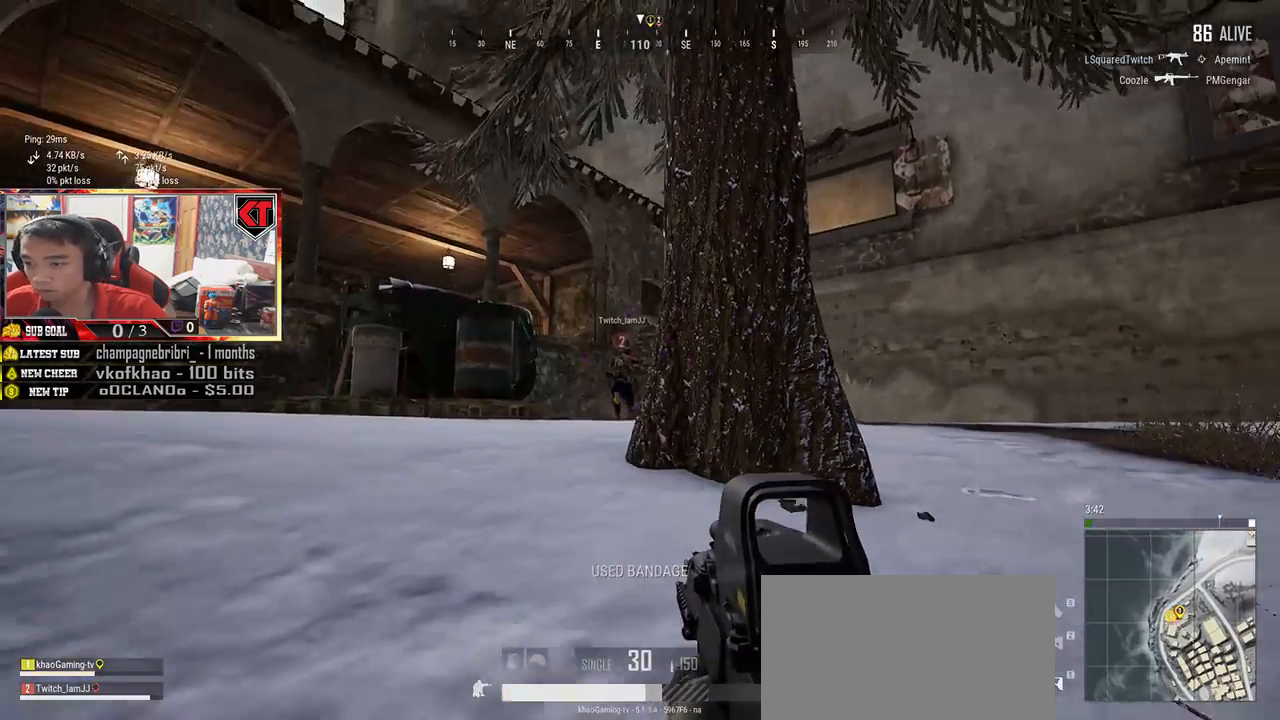
{"keys": ["a", "s"], "mouse": [], "events": [[50, "a", "down"], [117, "d", "up"]]}
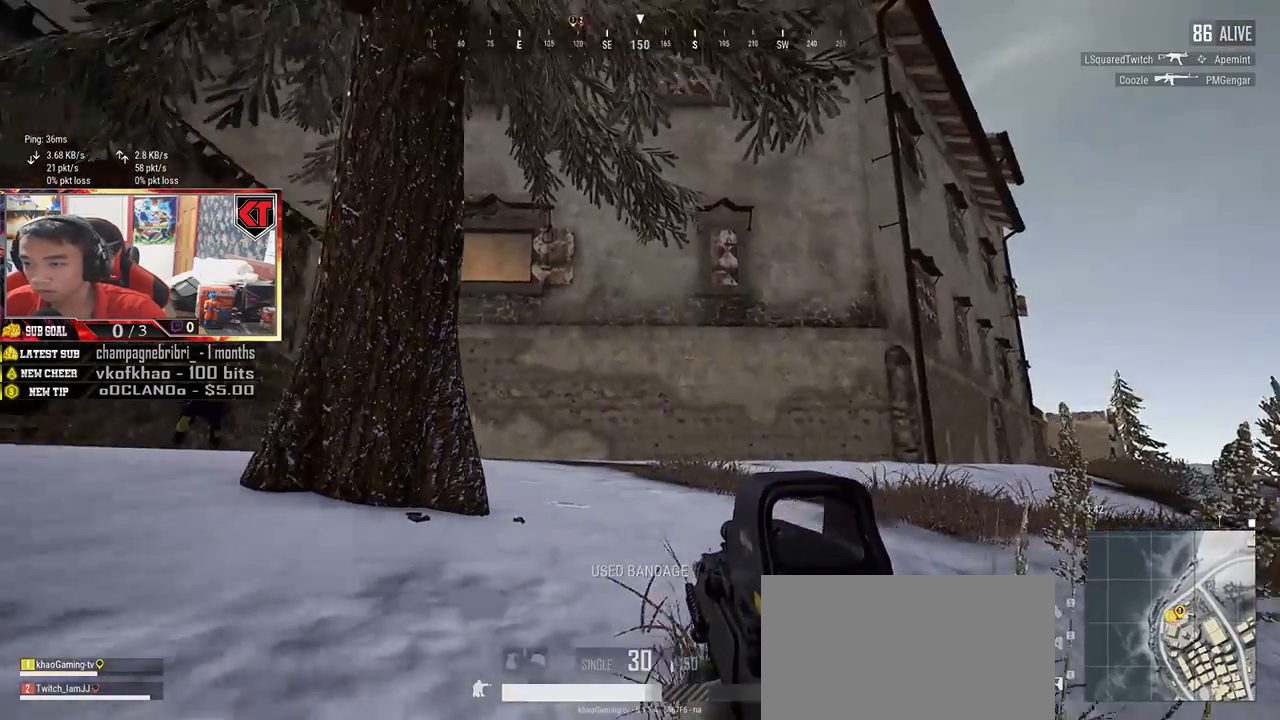
{"keys": ["shift", "w"], "mouse": [], "events": [[50, "s", "up"], [167, "w", "down"], [283, "a", "up"], [417, "shift", "down"]]}
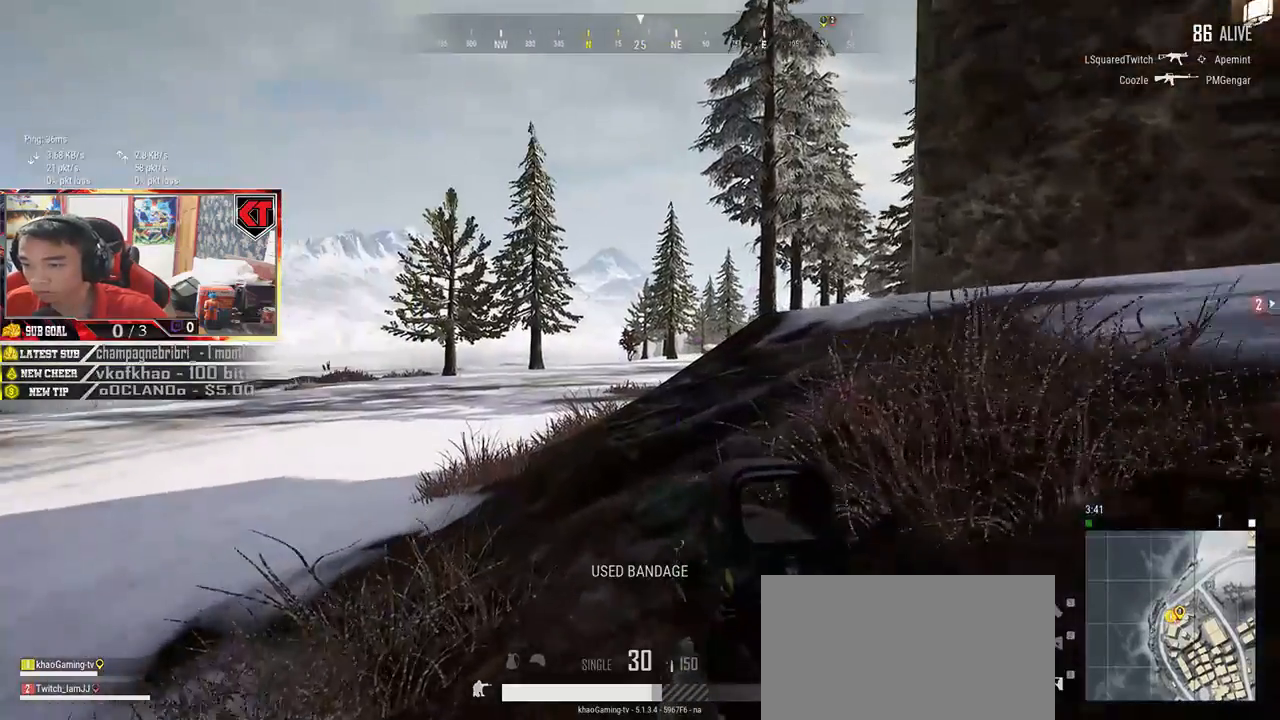
{"keys": ["shift", "w"], "mouse": [], "events": []}
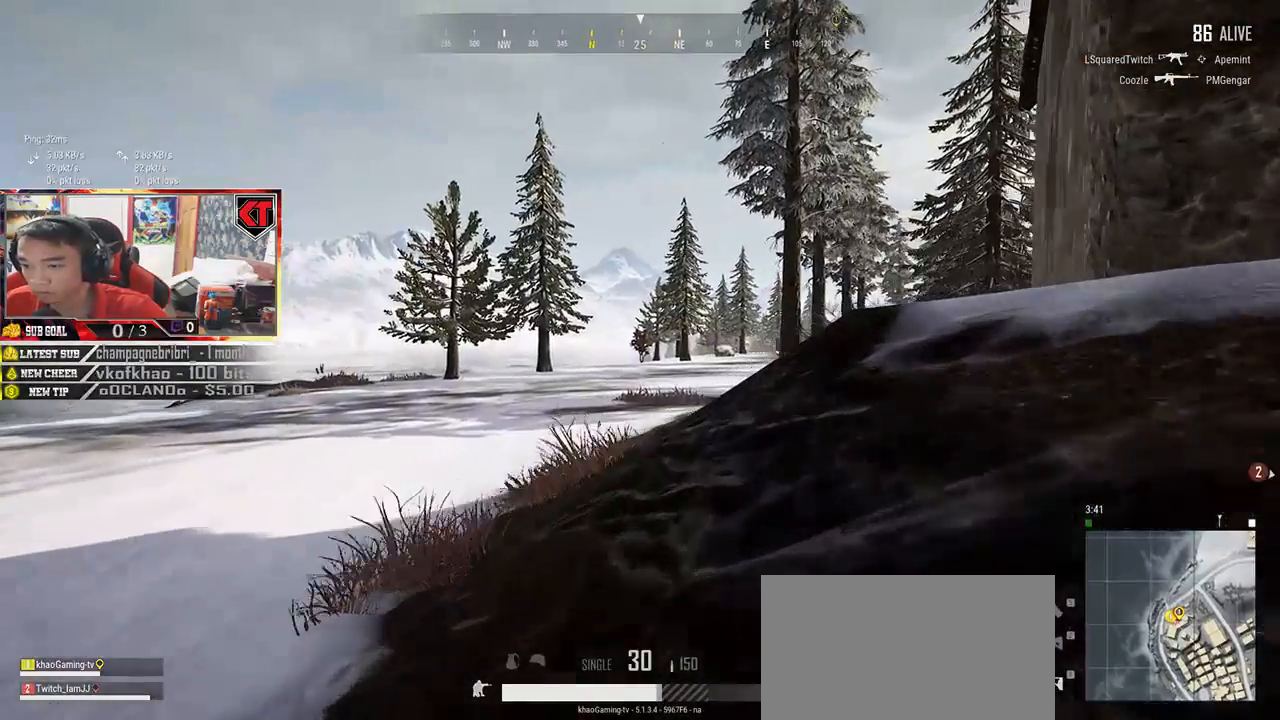
{"keys": ["shift", "w"], "mouse": [], "events": []}
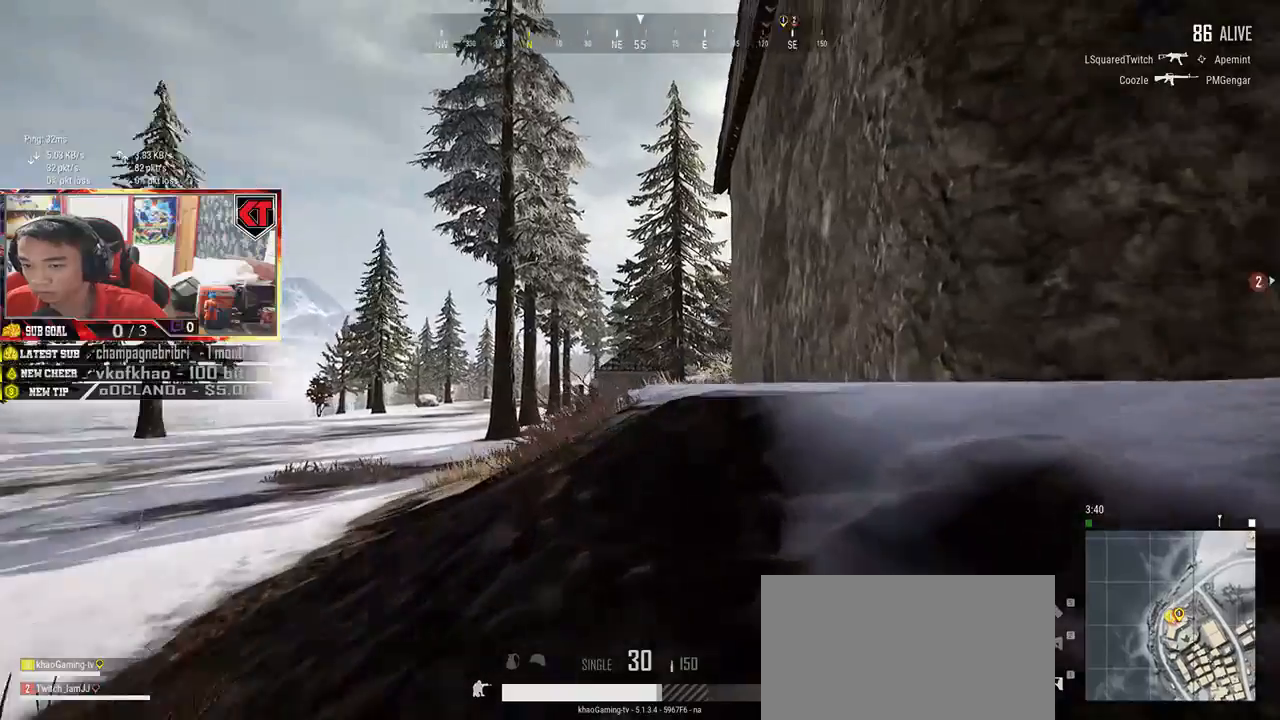
{"keys": ["w"], "mouse": [], "events": [[467, "shift", "up"]]}
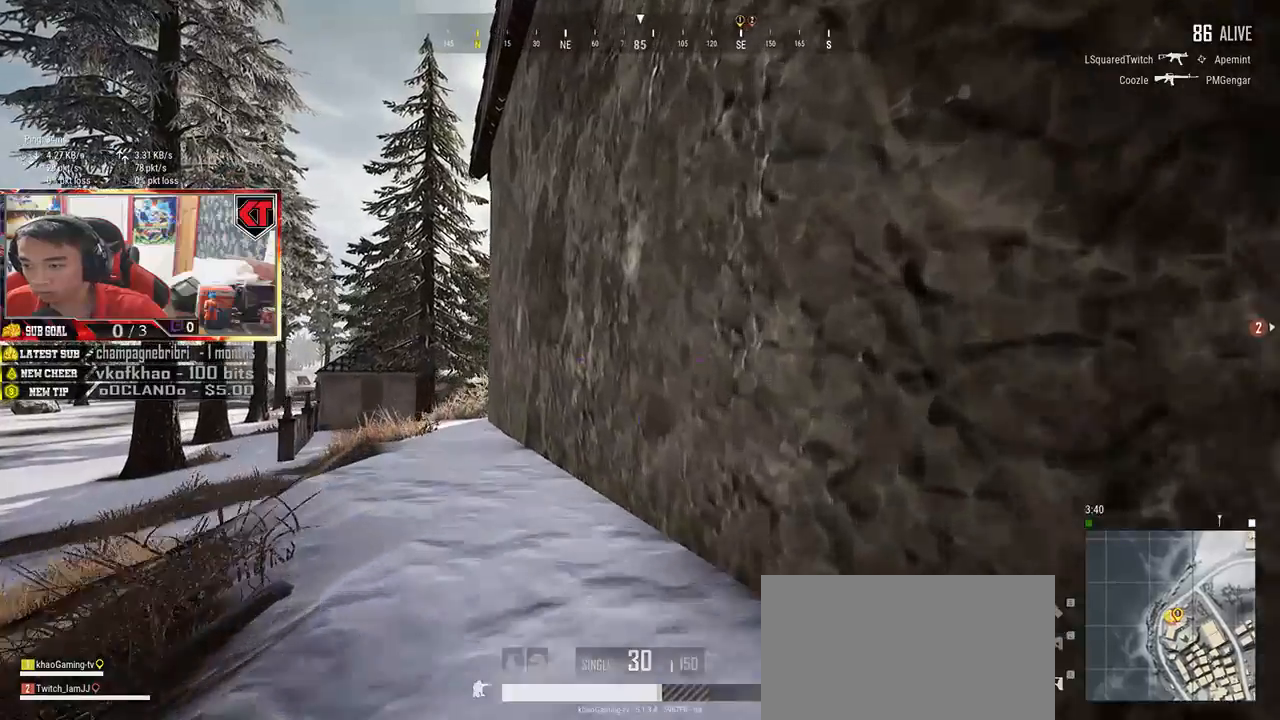
{"keys": ["a"], "mouse": [], "events": [[100, "a", "down"], [200, "w", "up"]]}
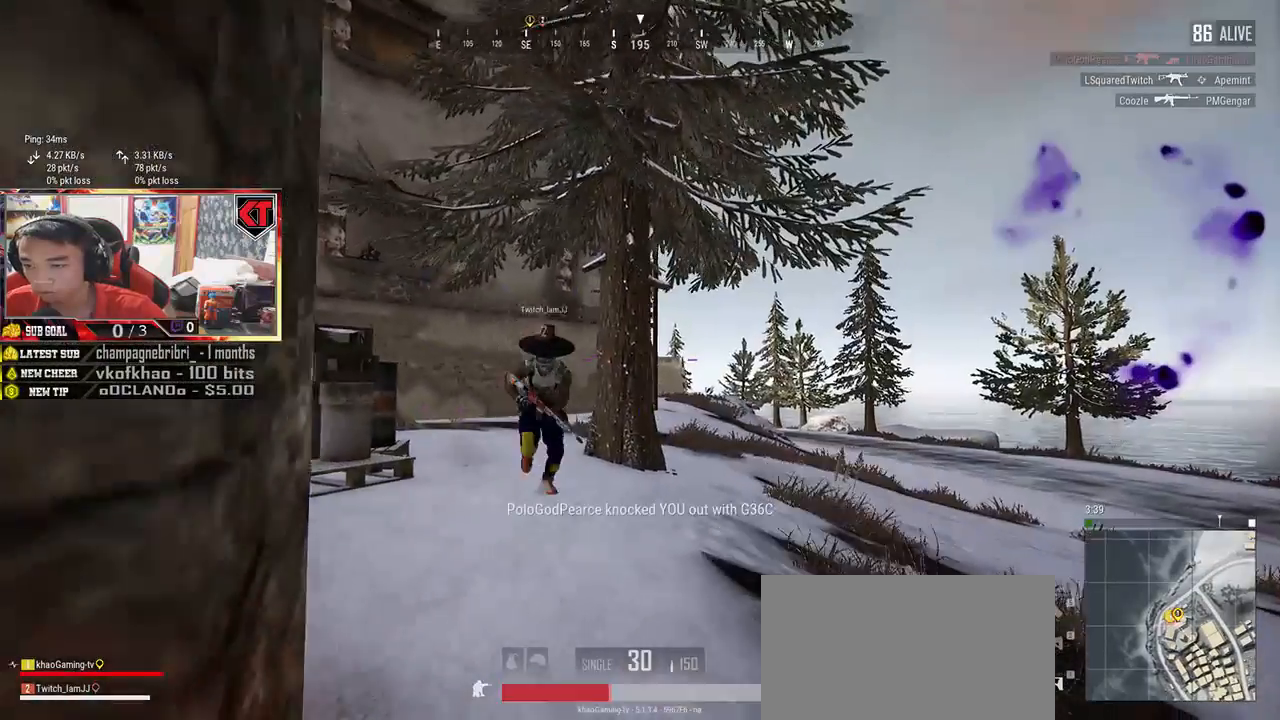
{"keys": ["a"], "mouse": [], "events": []}
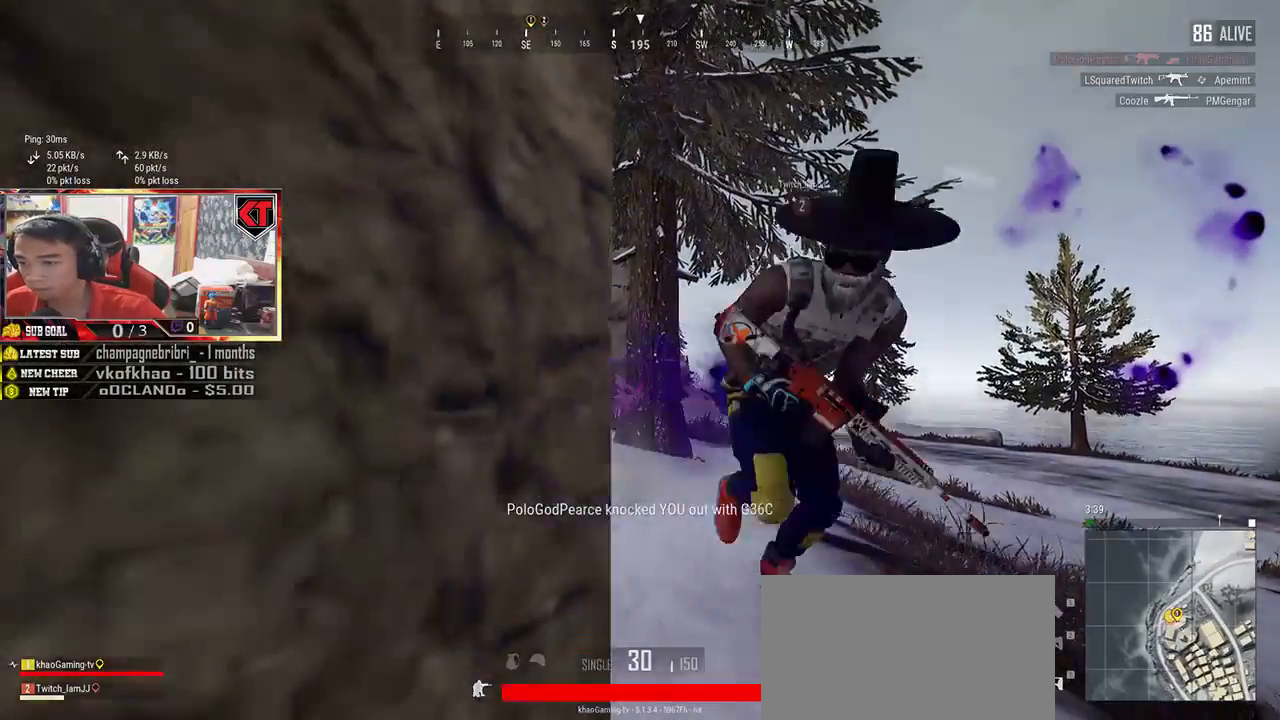
{"keys": ["a", "s"], "mouse": [], "events": [[300, "s", "down"]]}
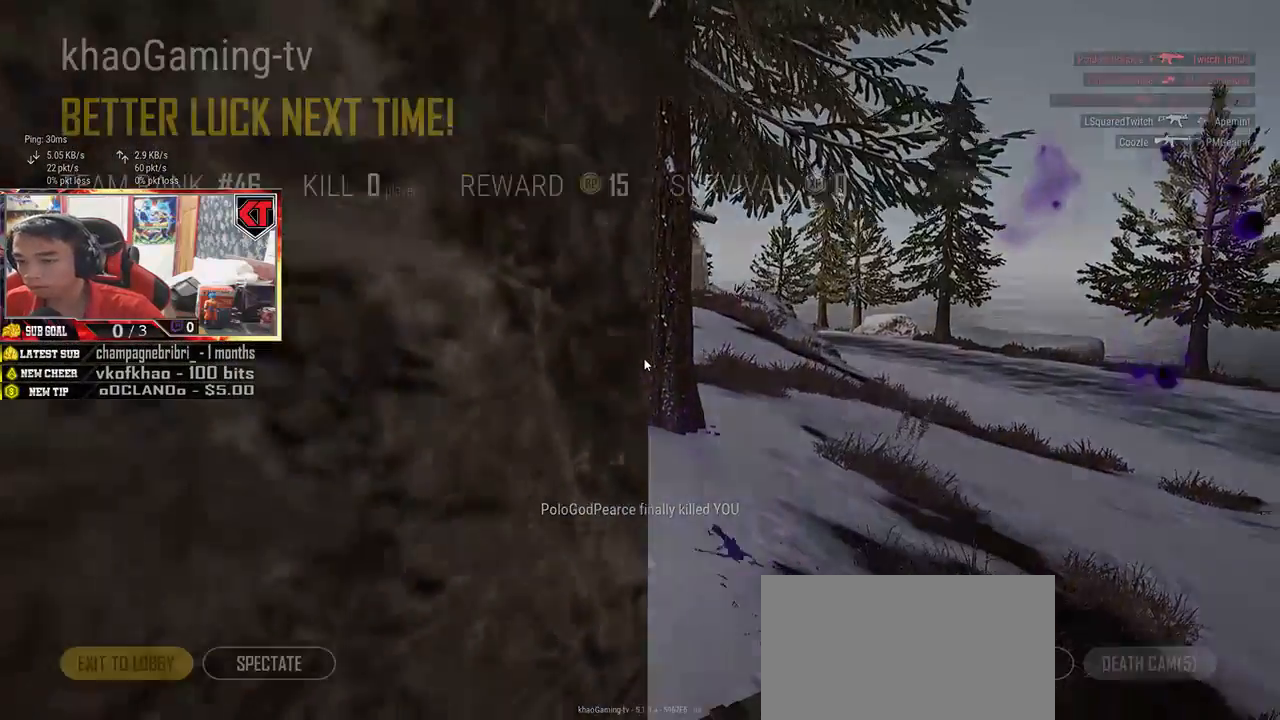
{"keys": [], "mouse": [], "events": [[17, "s", "up"], [117, "a", "up"]]}
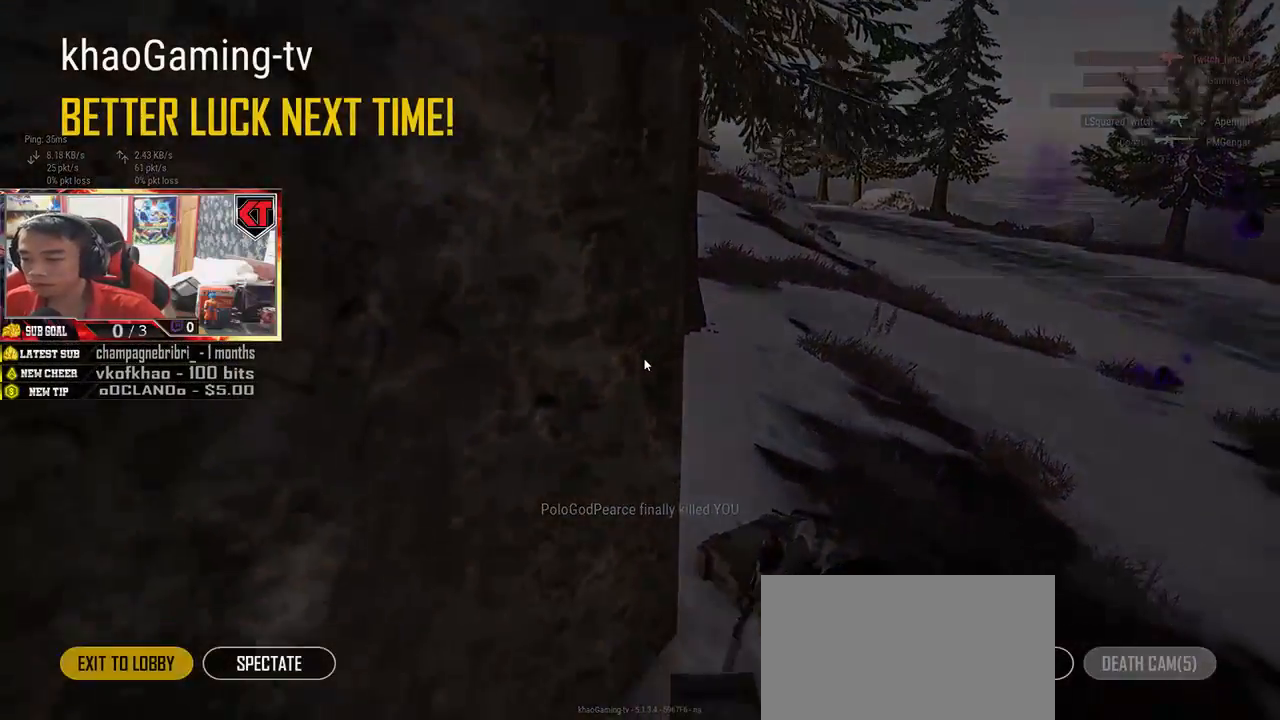
{"keys": [], "mouse": [], "events": []}
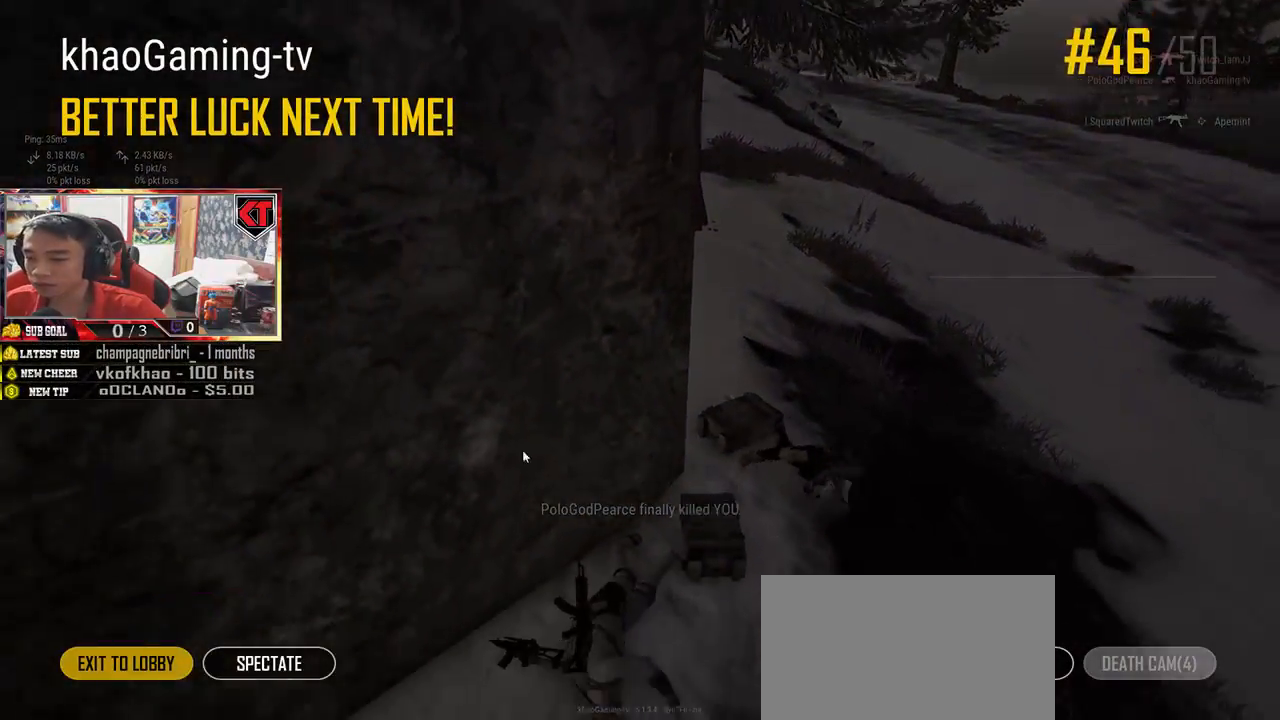
{"keys": [], "mouse": [], "events": []}
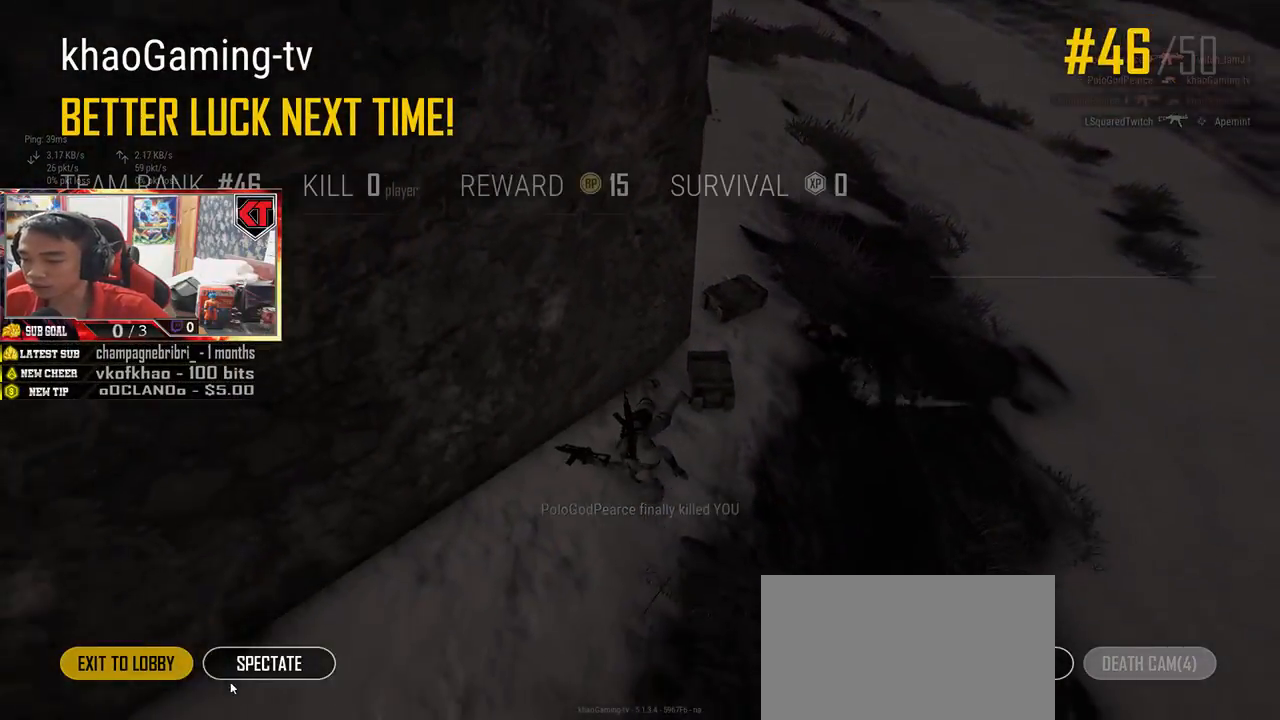
{"keys": [], "mouse": [], "events": [[17, "mouse_left", "down"], [83, "mouse_left", "up"]]}
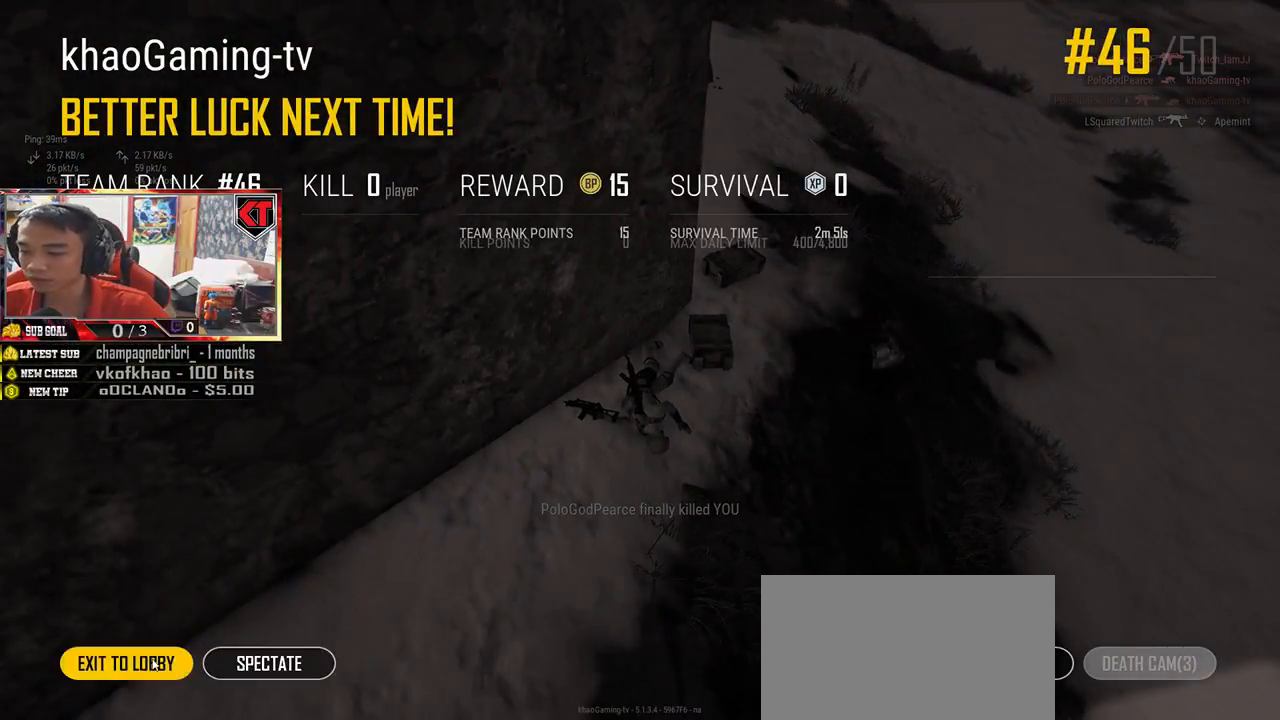
{"keys": [], "mouse": [], "events": [[117, "mouse_left", "down"], [183, "mouse_left", "up"]]}
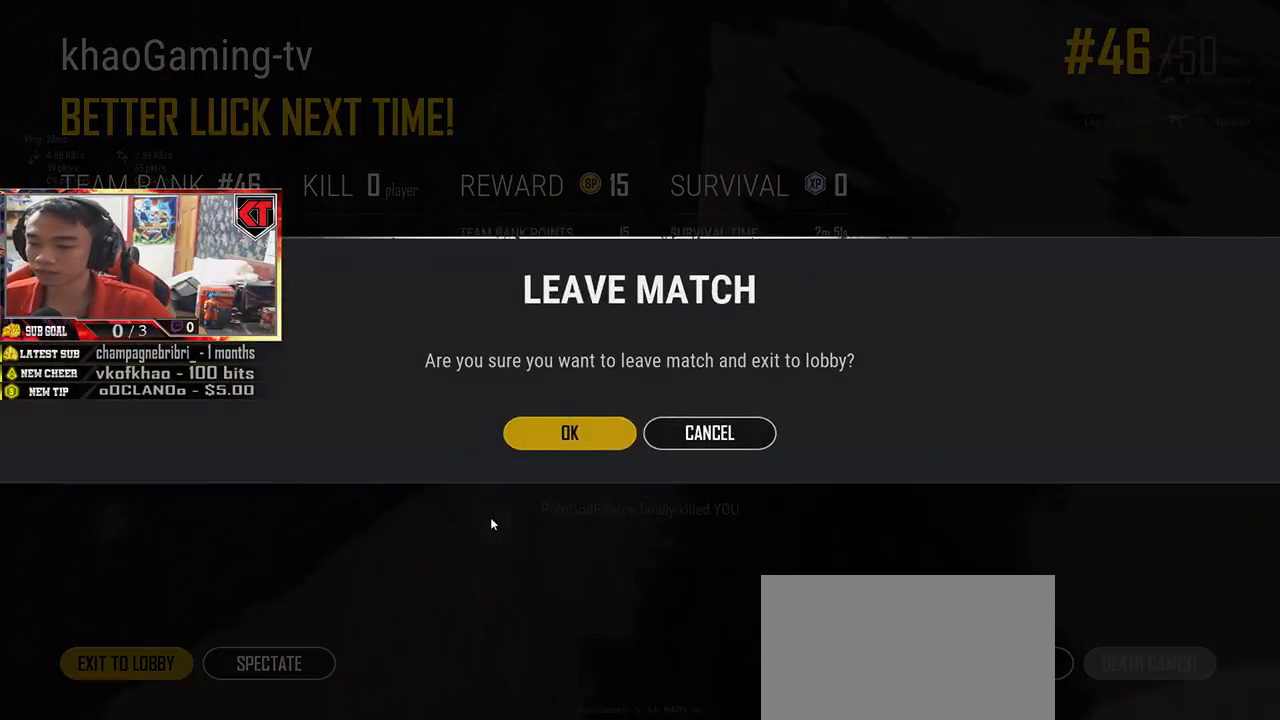
{"keys": [], "mouse": [], "events": [[233, "mouse_left", "down"], [350, "mouse_left", "up"]]}
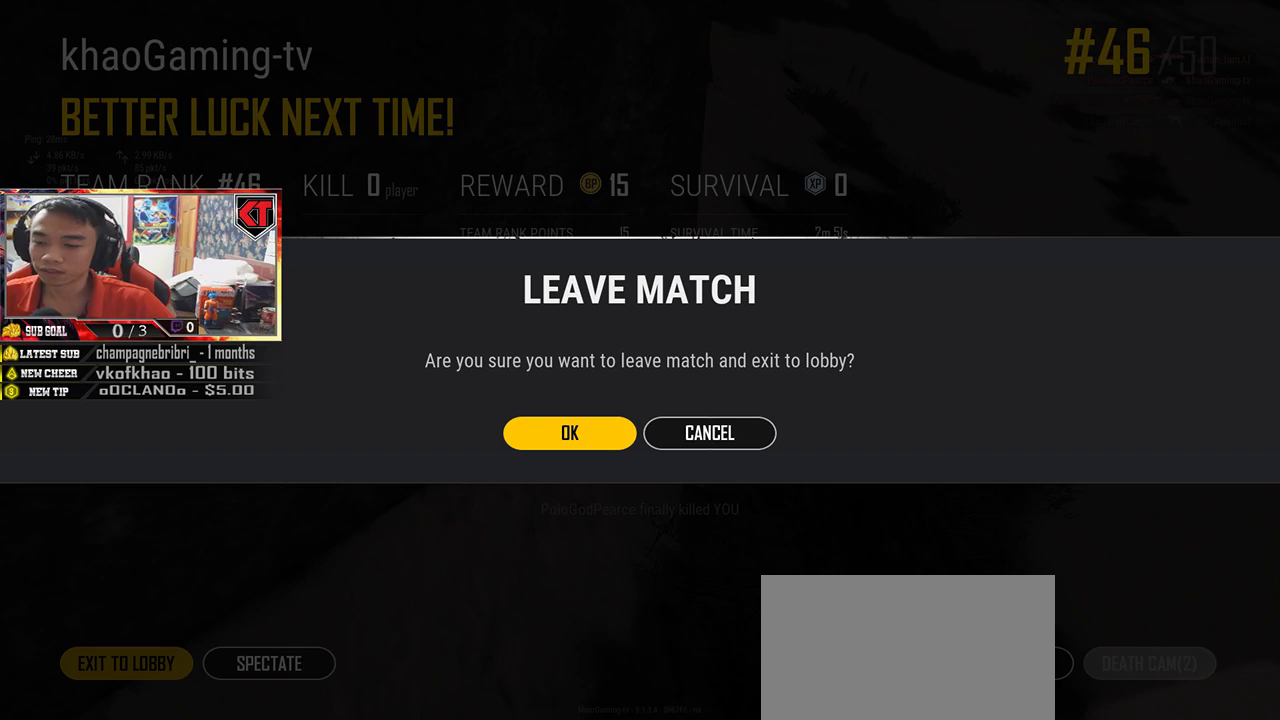
{"keys": [], "mouse": [], "events": []}
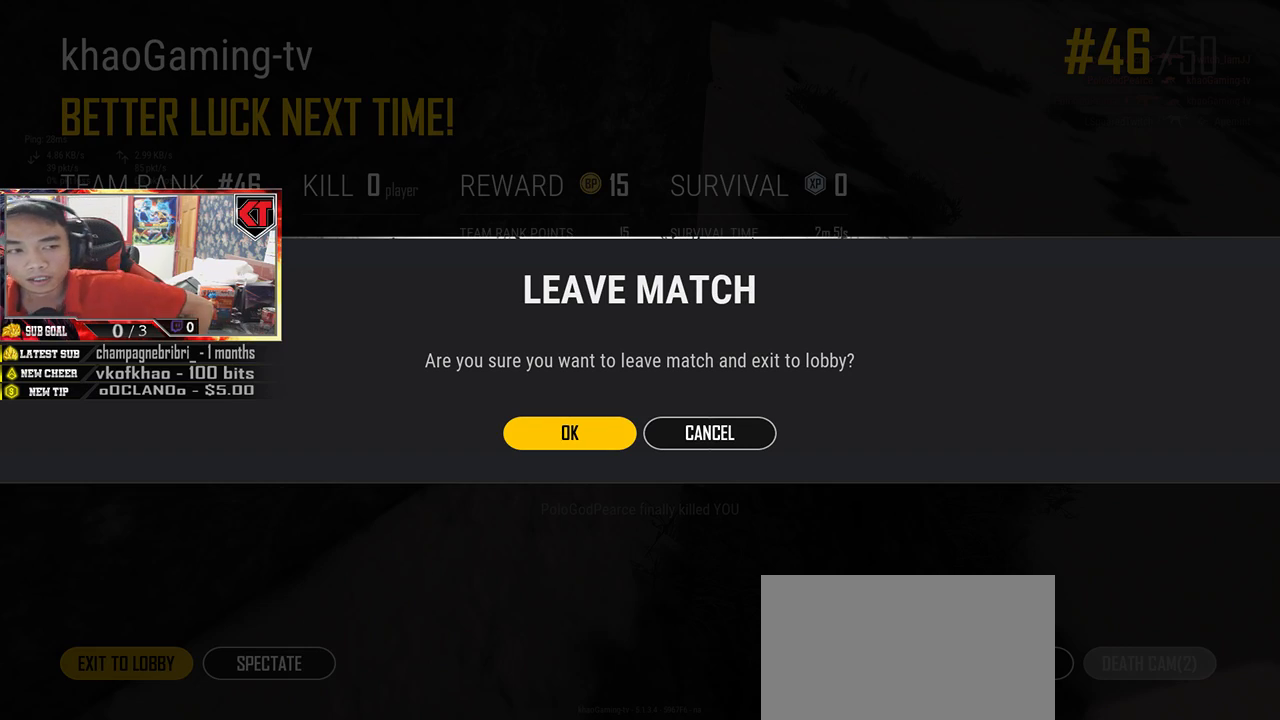
{"keys": [], "mouse": [], "events": []}
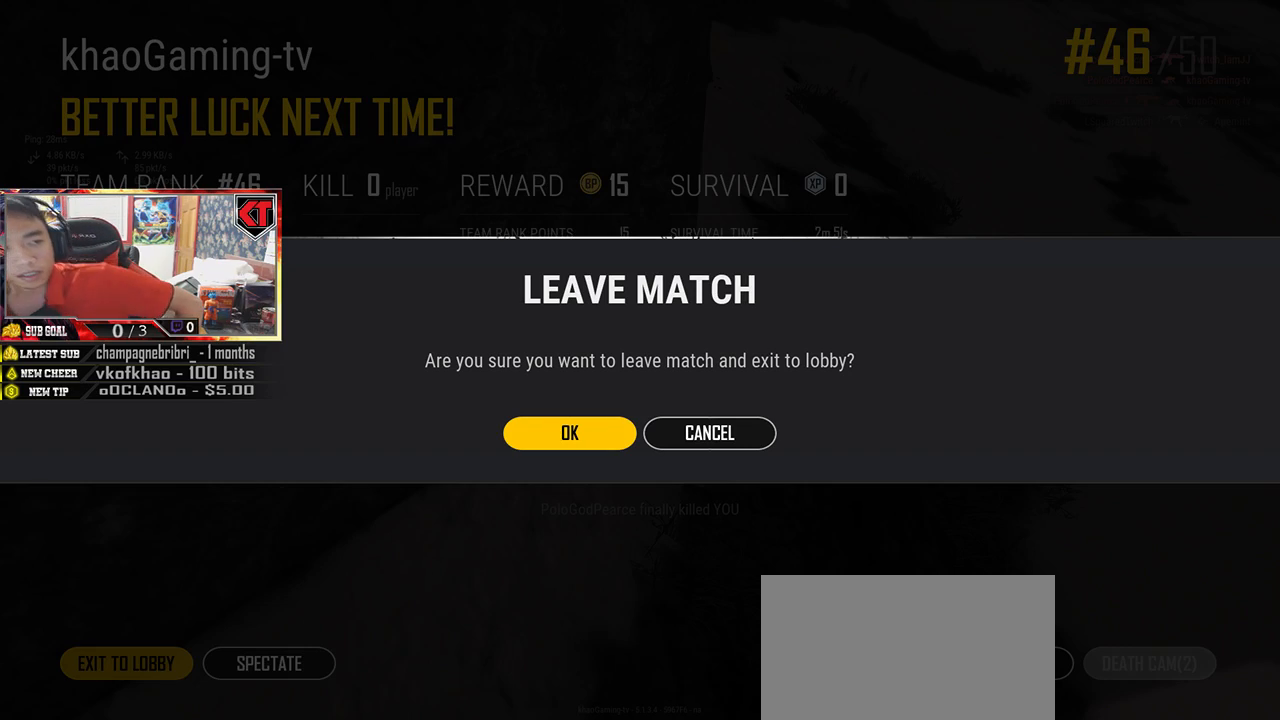
{"keys": [], "mouse": [], "events": []}
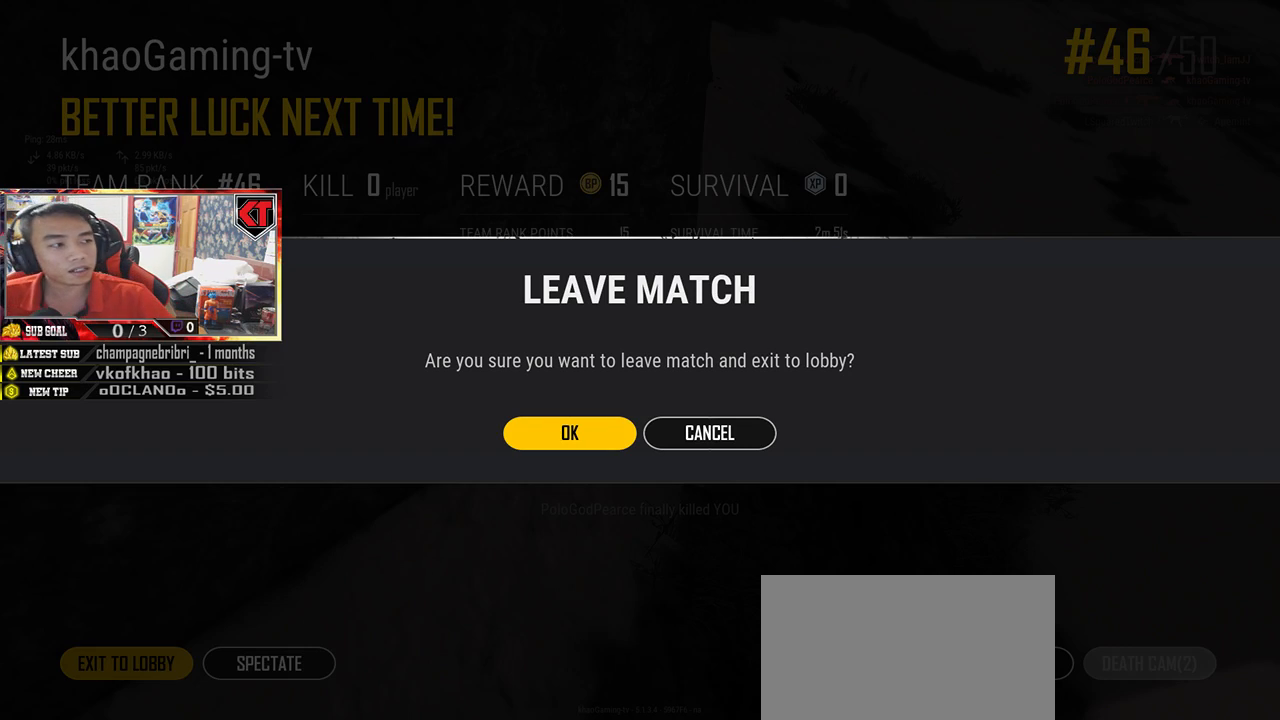
{"keys": [], "mouse": [], "events": []}
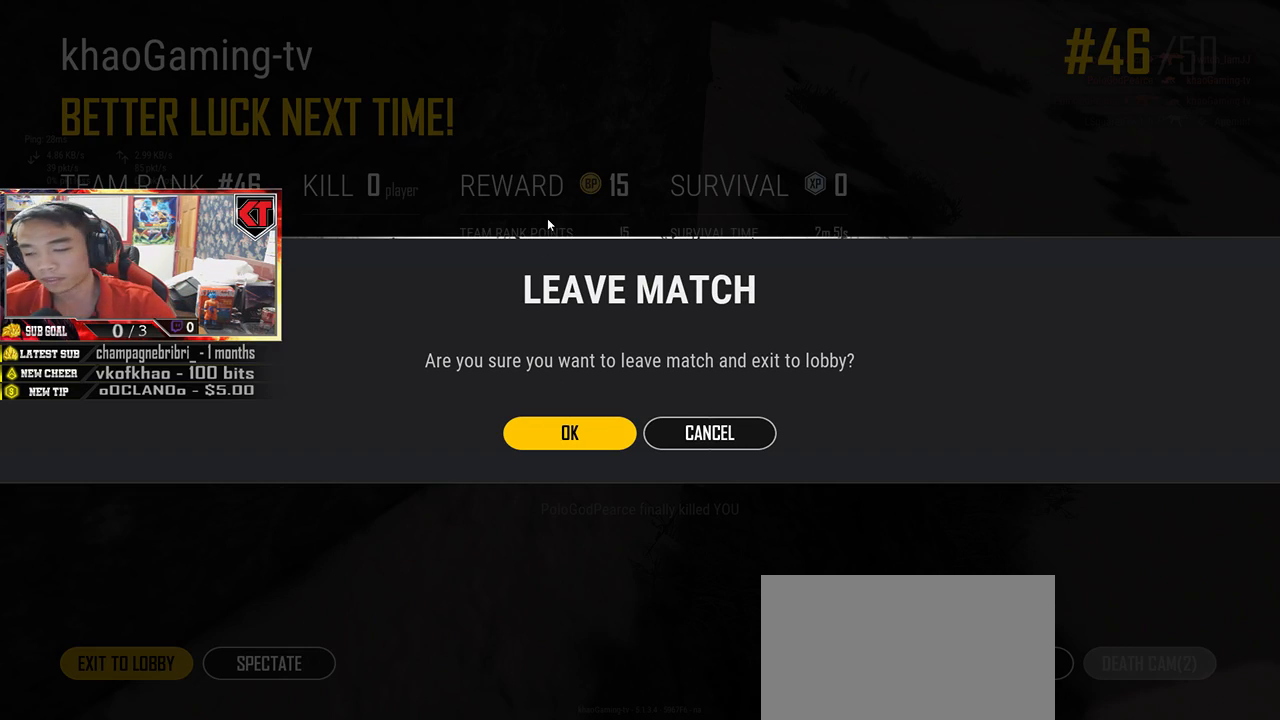
{"keys": [], "mouse": [], "events": [[233, "mouse_right", "down"], [233, "w", "down"], [383, "mouse_right", "up"], [400, "w", "up"]]}